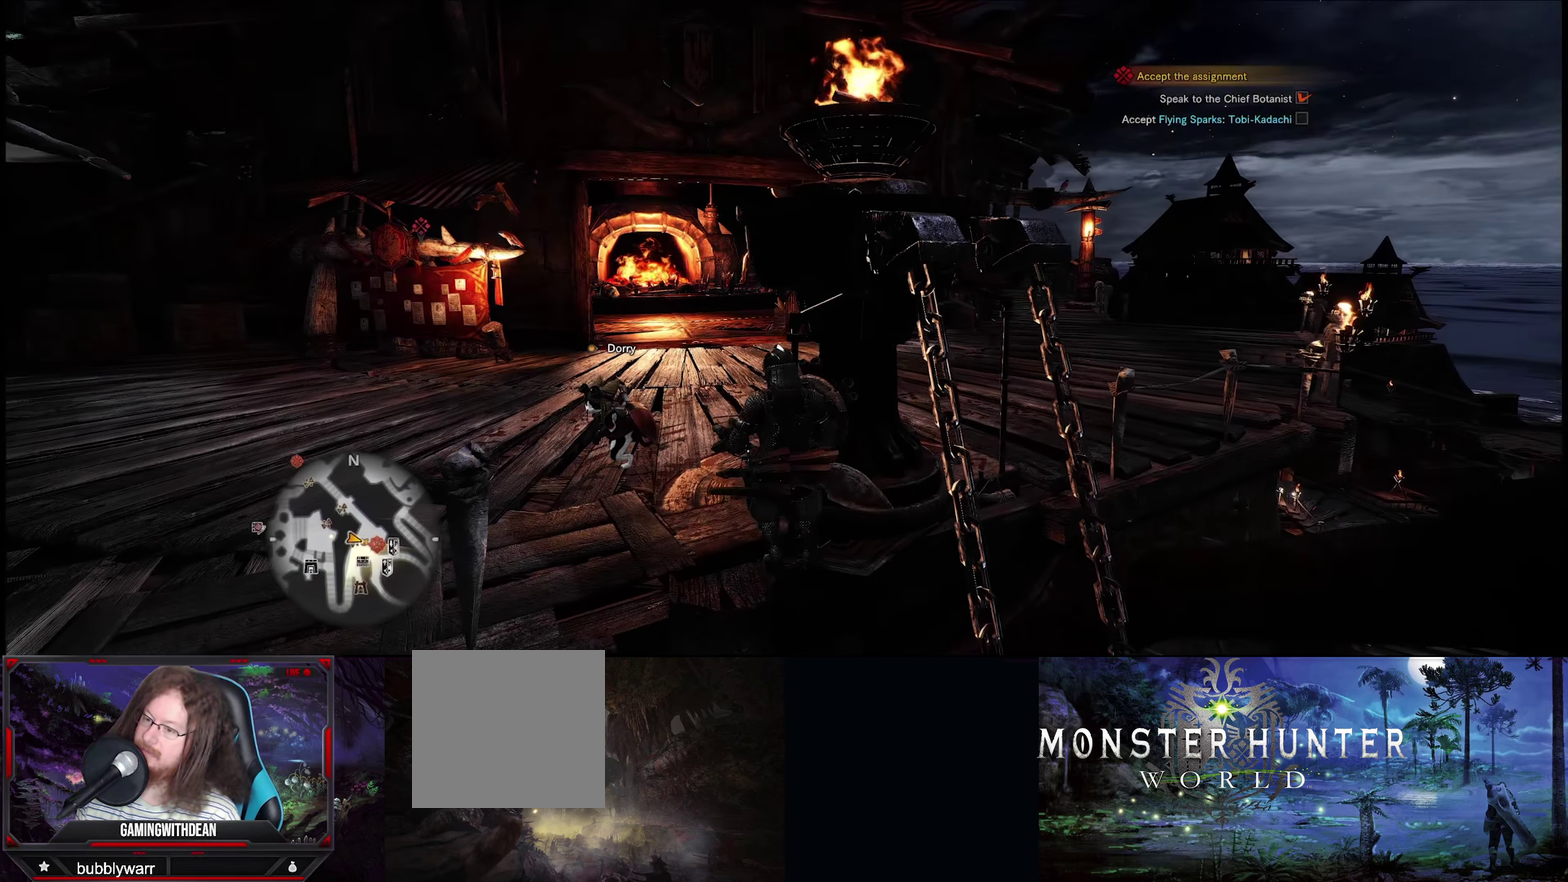
Gameplay with a controller (Xbox layout); each line is a JSON object with the inputs held at the frame after it (dt_ms = milliseconds from this image to that frame). "events" lists button and stick changes between this image and that frame as [ms after this image, input, new state], when the widget could be followed in between. Not read: L3 R3.
{"dt_ms": 500, "buttons": [], "left_stick": "center", "right_stick": "center", "events": []}
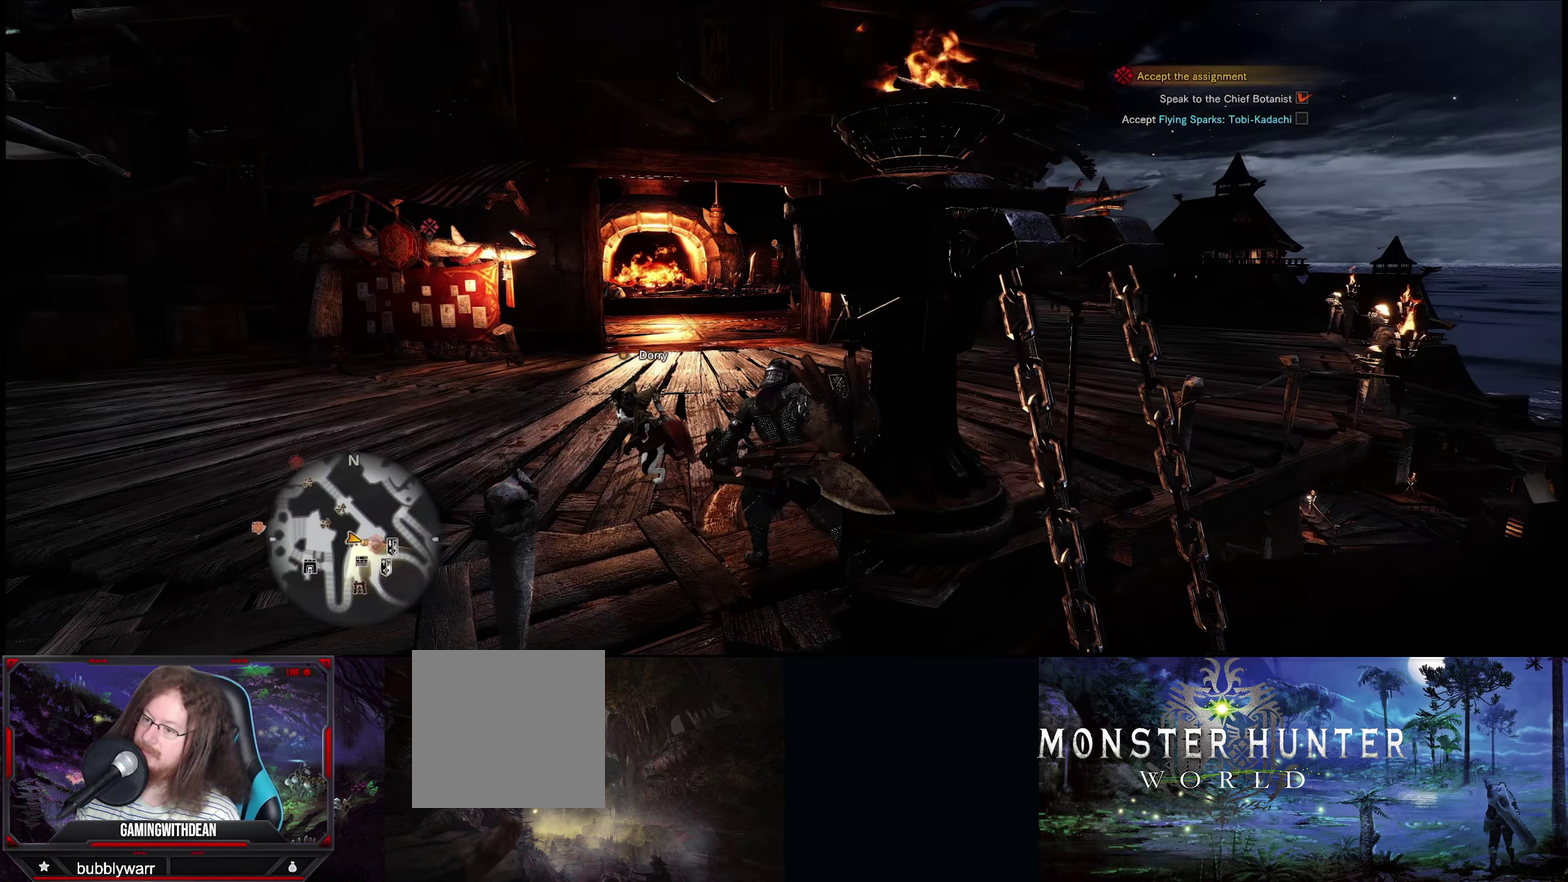
{"dt_ms": 283, "buttons": [], "left_stick": "up", "right_stick": "center", "events": [[283, "left_stick", "up"]]}
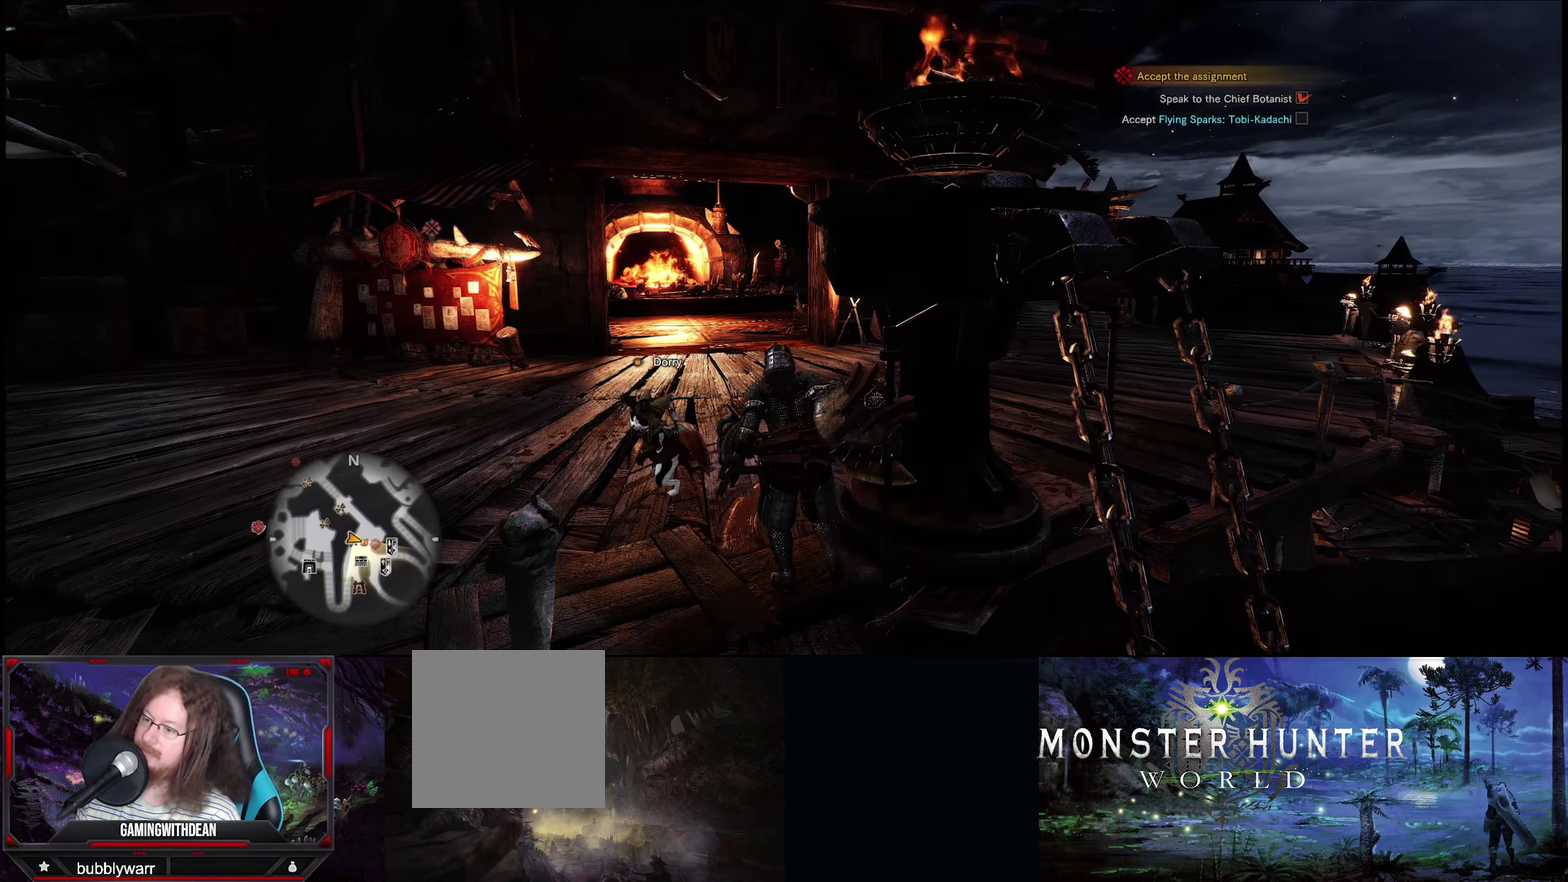
{"dt_ms": 200, "buttons": [], "left_stick": "up", "right_stick": "center"}
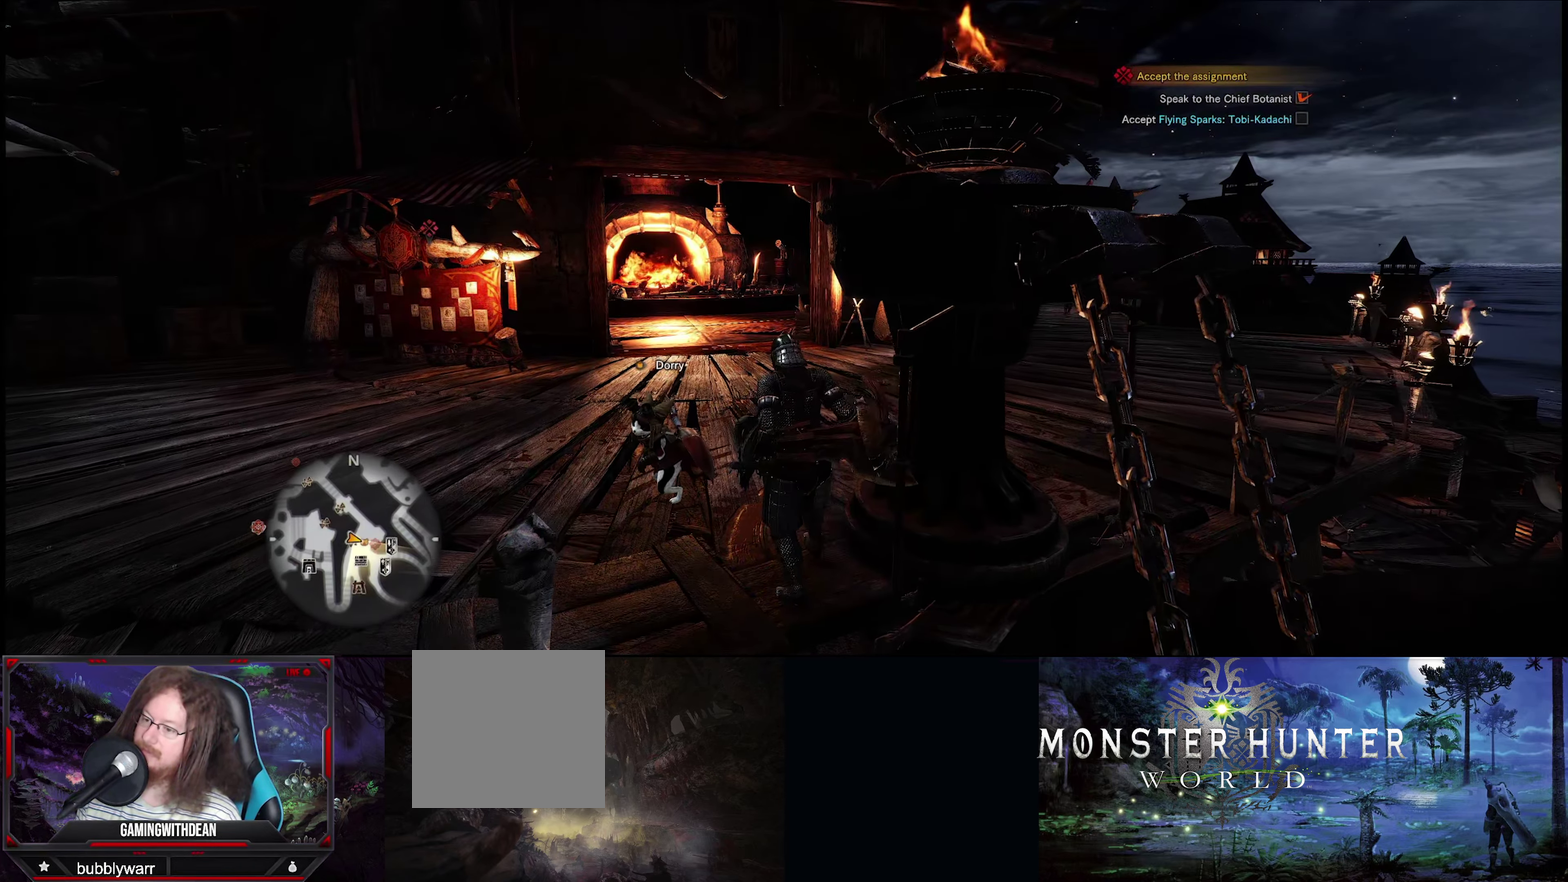
{"dt_ms": 100, "buttons": [], "left_stick": "up", "right_stick": "center", "events": []}
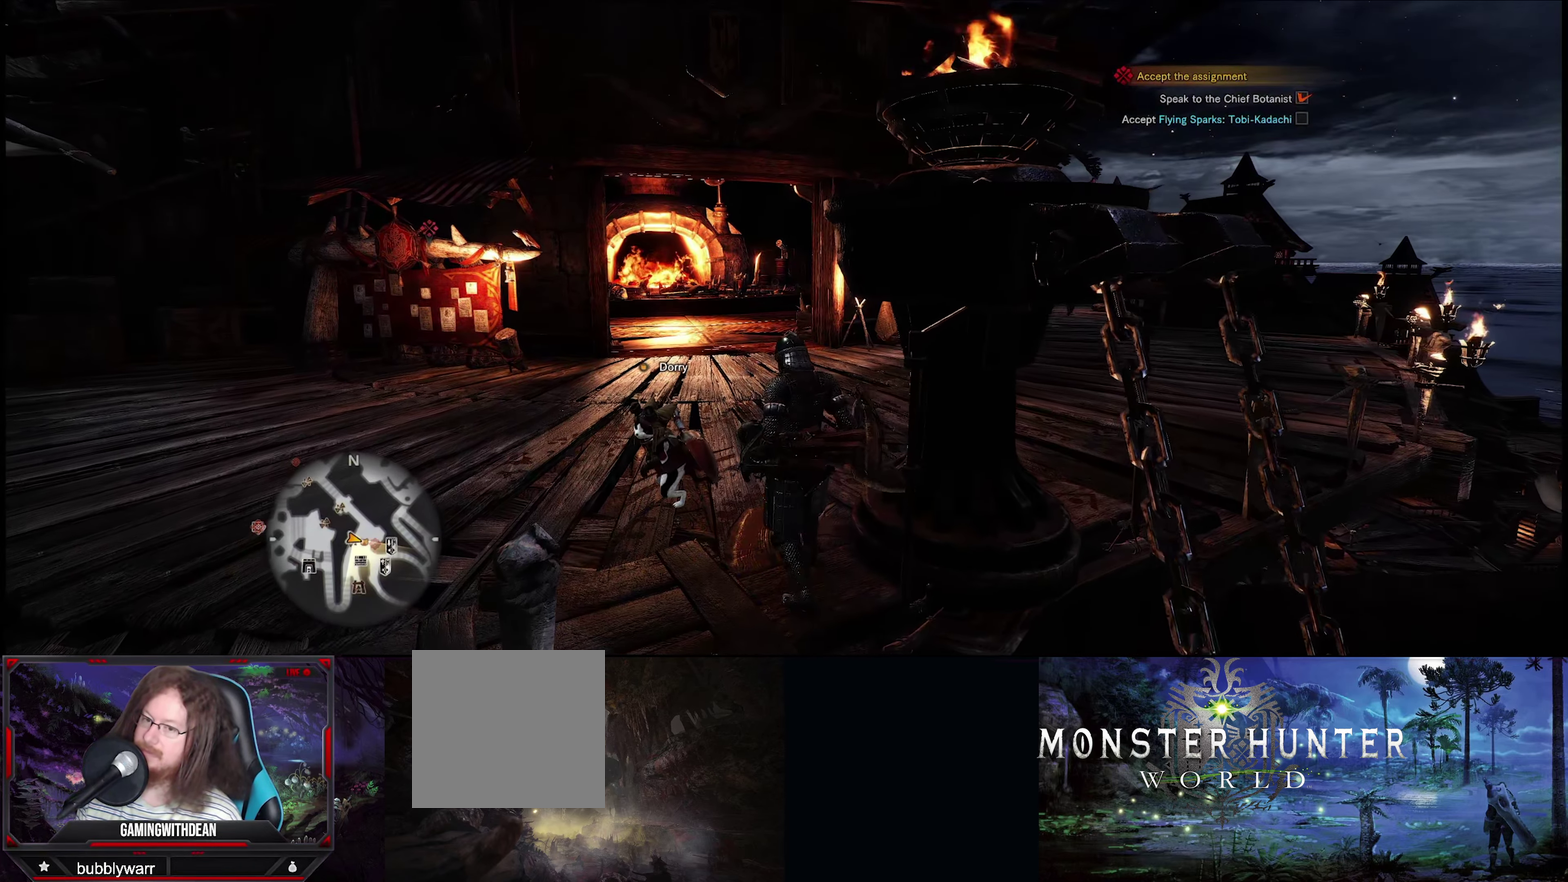
{"dt_ms": 417, "buttons": [], "left_stick": "up", "right_stick": "center", "events": []}
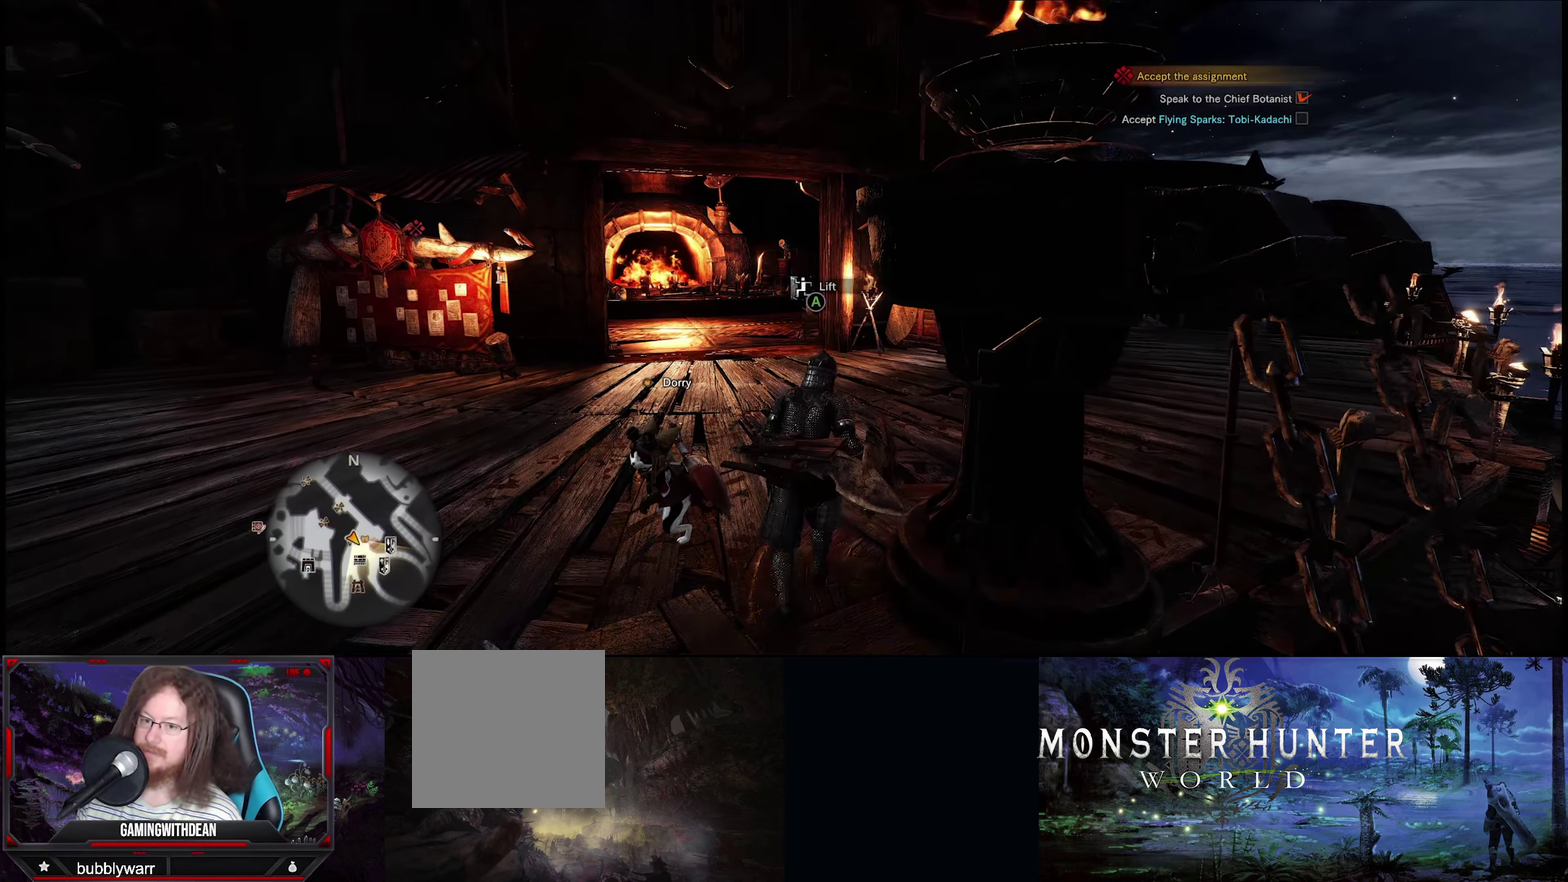
{"dt_ms": 583, "buttons": [], "left_stick": "up", "right_stick": "down-left", "events": [[500, "right_stick", "down-left"]]}
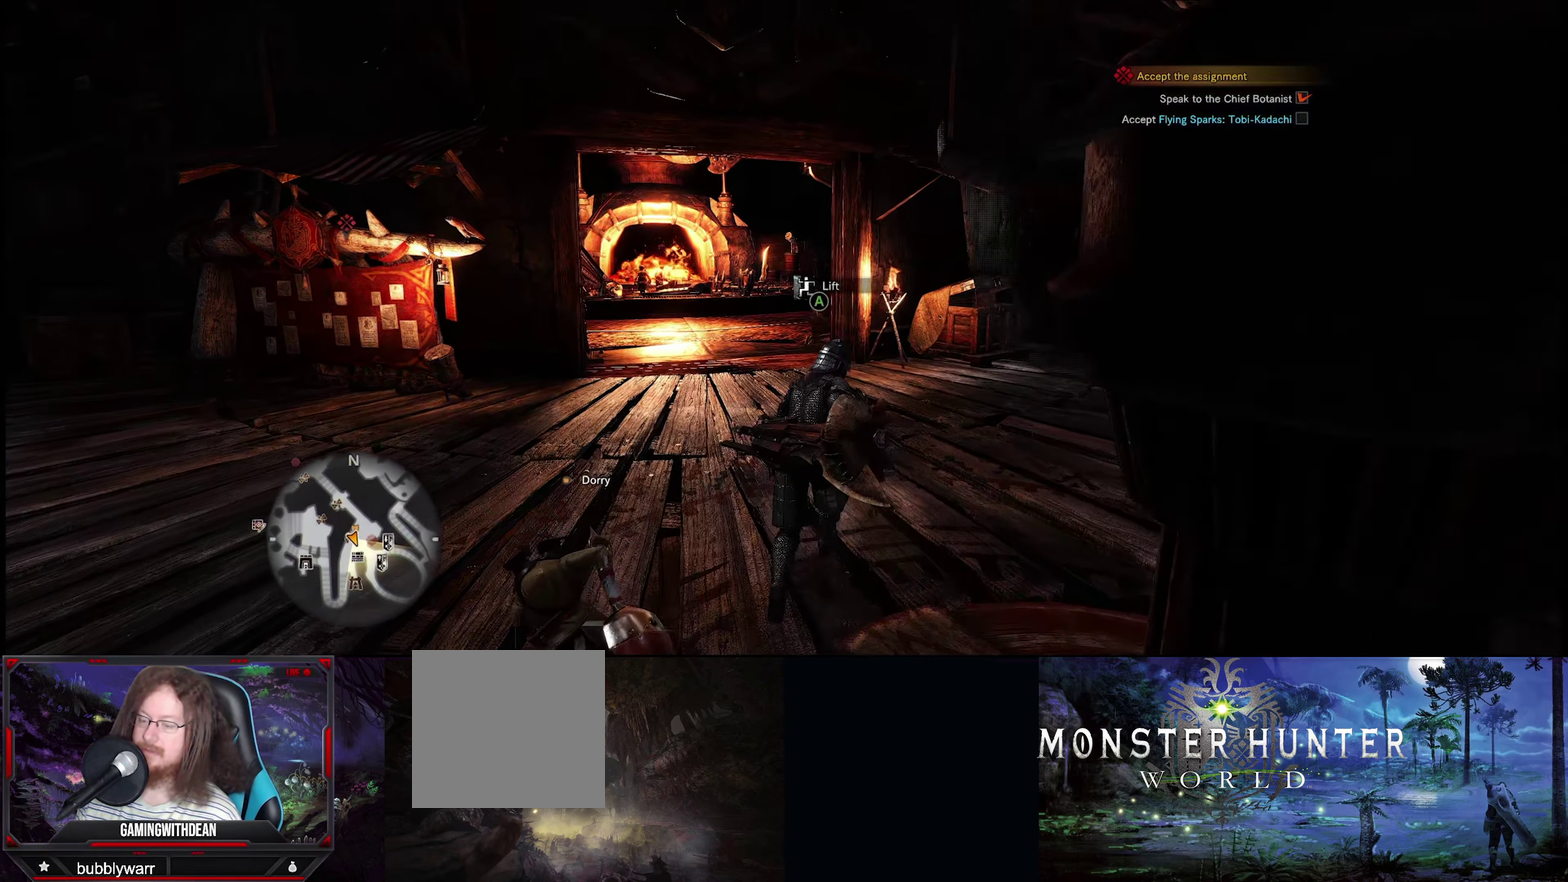
{"dt_ms": 400, "buttons": [], "left_stick": "up", "right_stick": "center", "events": [[117, "right_stick", "center"]]}
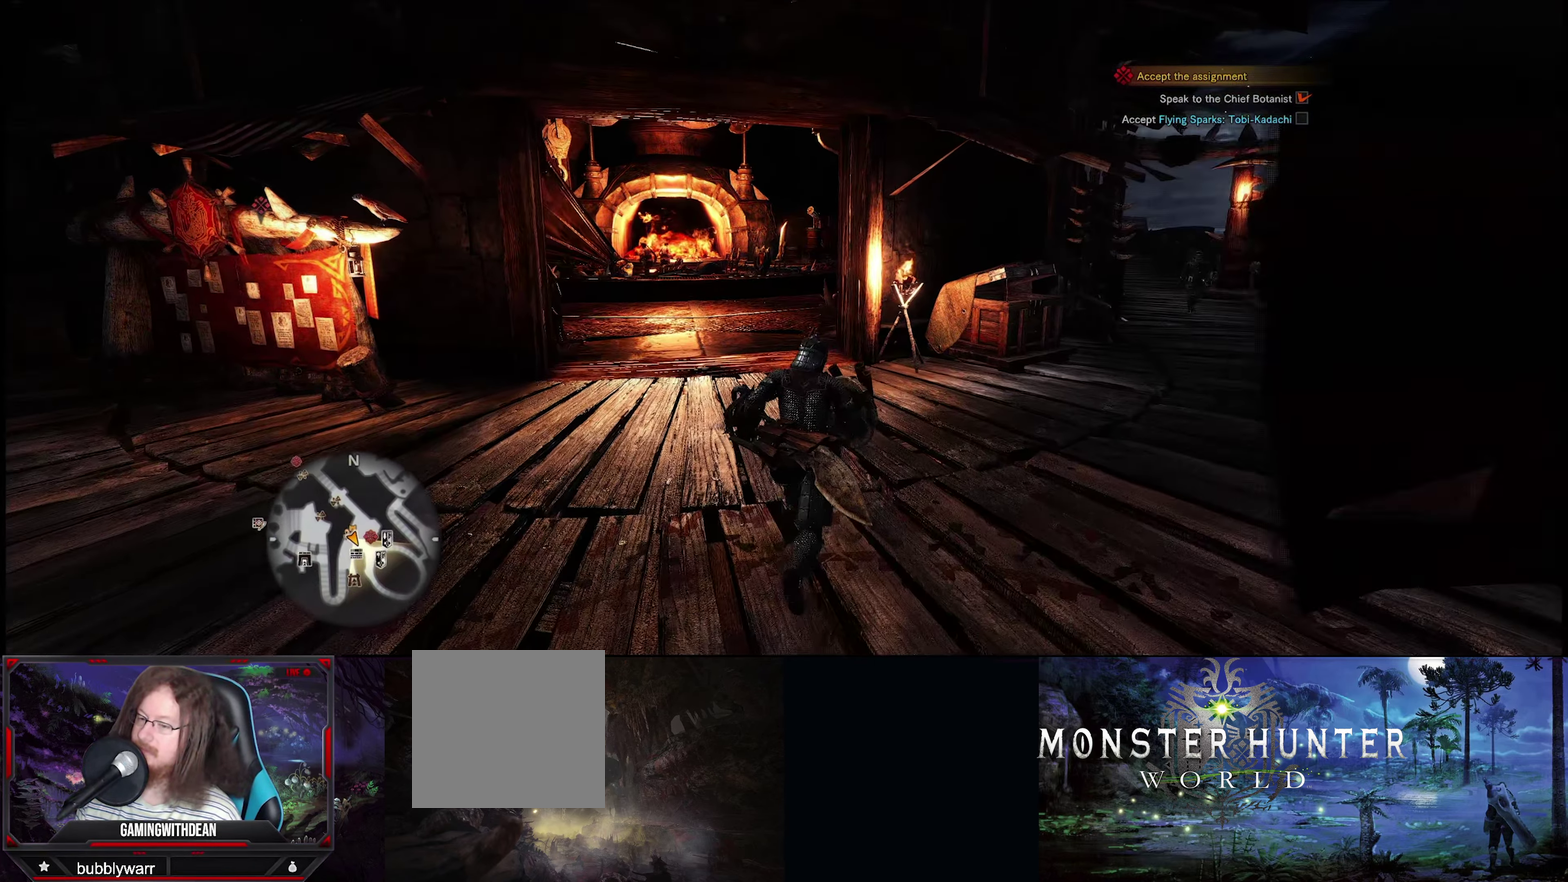
{"dt_ms": 616, "buttons": [], "left_stick": "up", "right_stick": "down-left", "events": [[516, "right_stick", "down-left"]]}
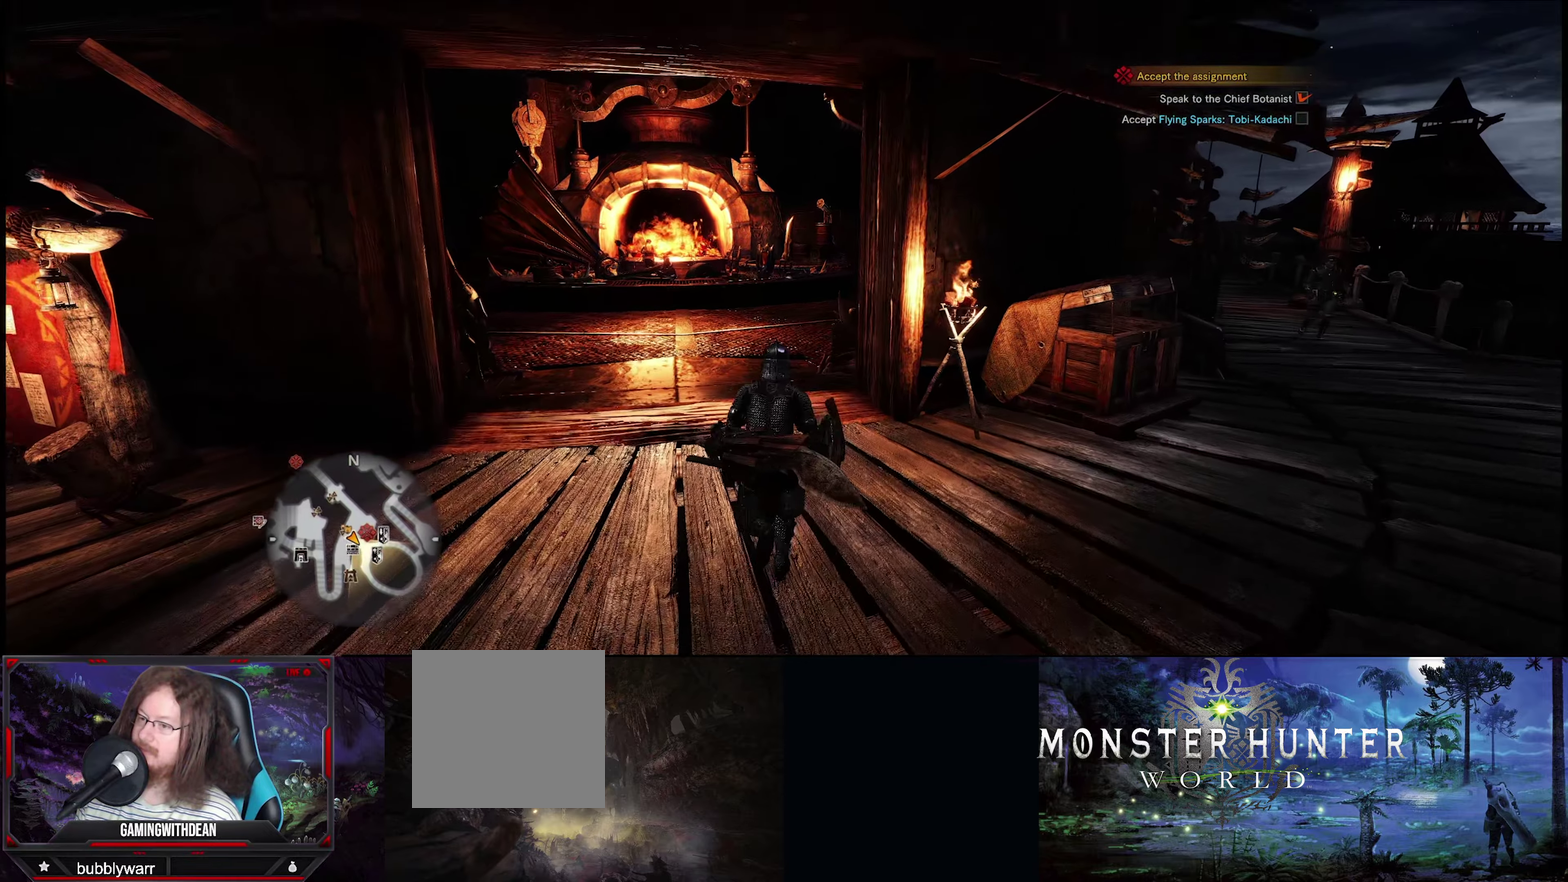
{"dt_ms": 200, "buttons": [], "left_stick": "up", "right_stick": "center", "events": [[133, "right_stick", "center"]]}
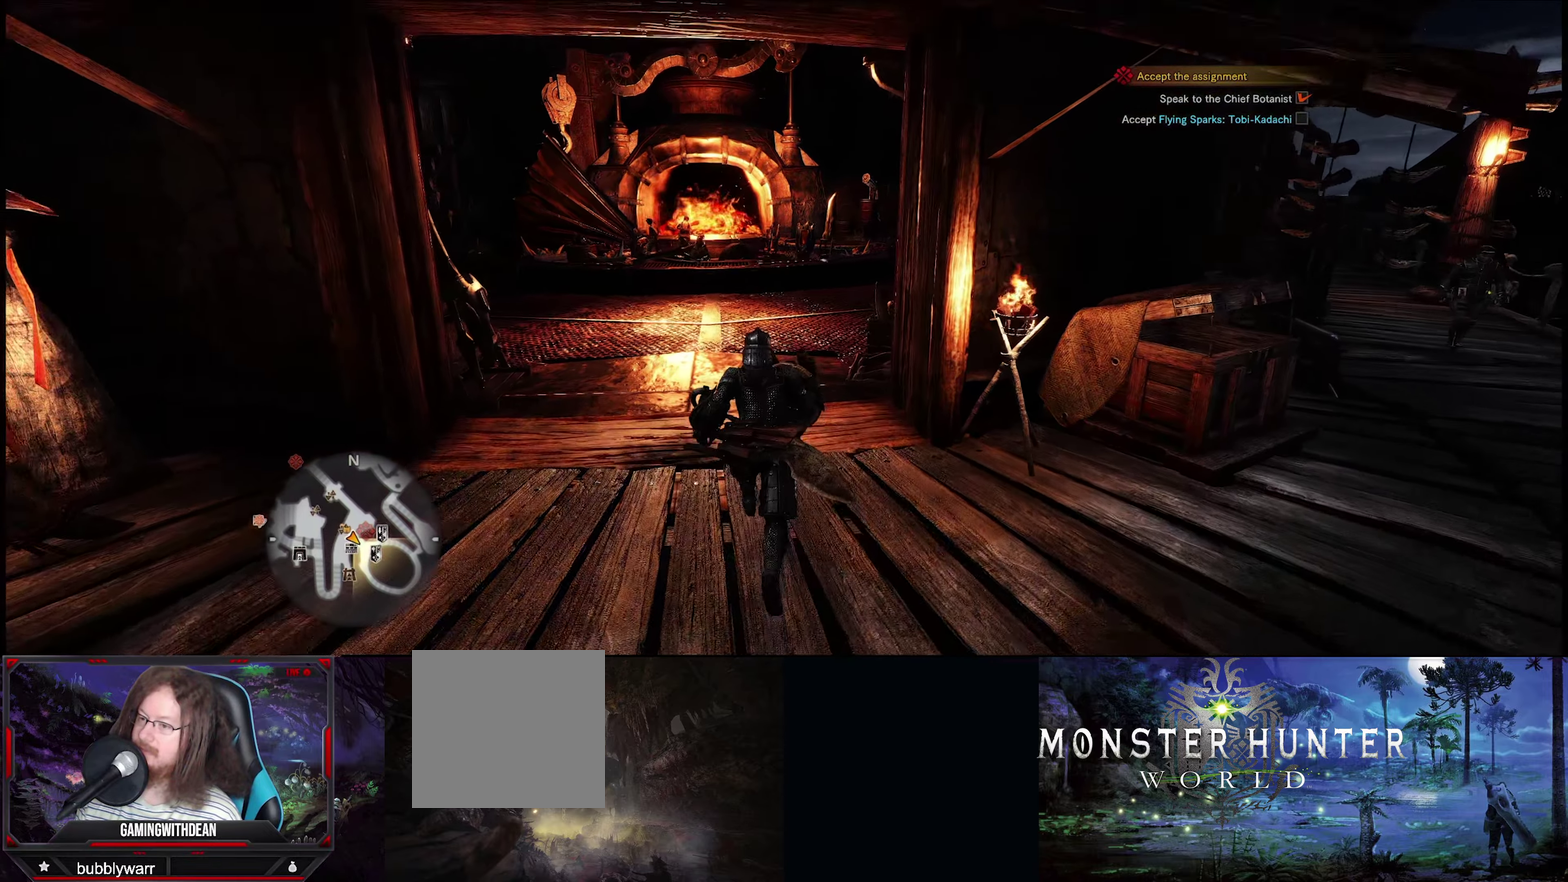
{"dt_ms": 400, "buttons": [], "left_stick": "up", "right_stick": "down-left", "events": [[300, "right_stick", "down-left"]]}
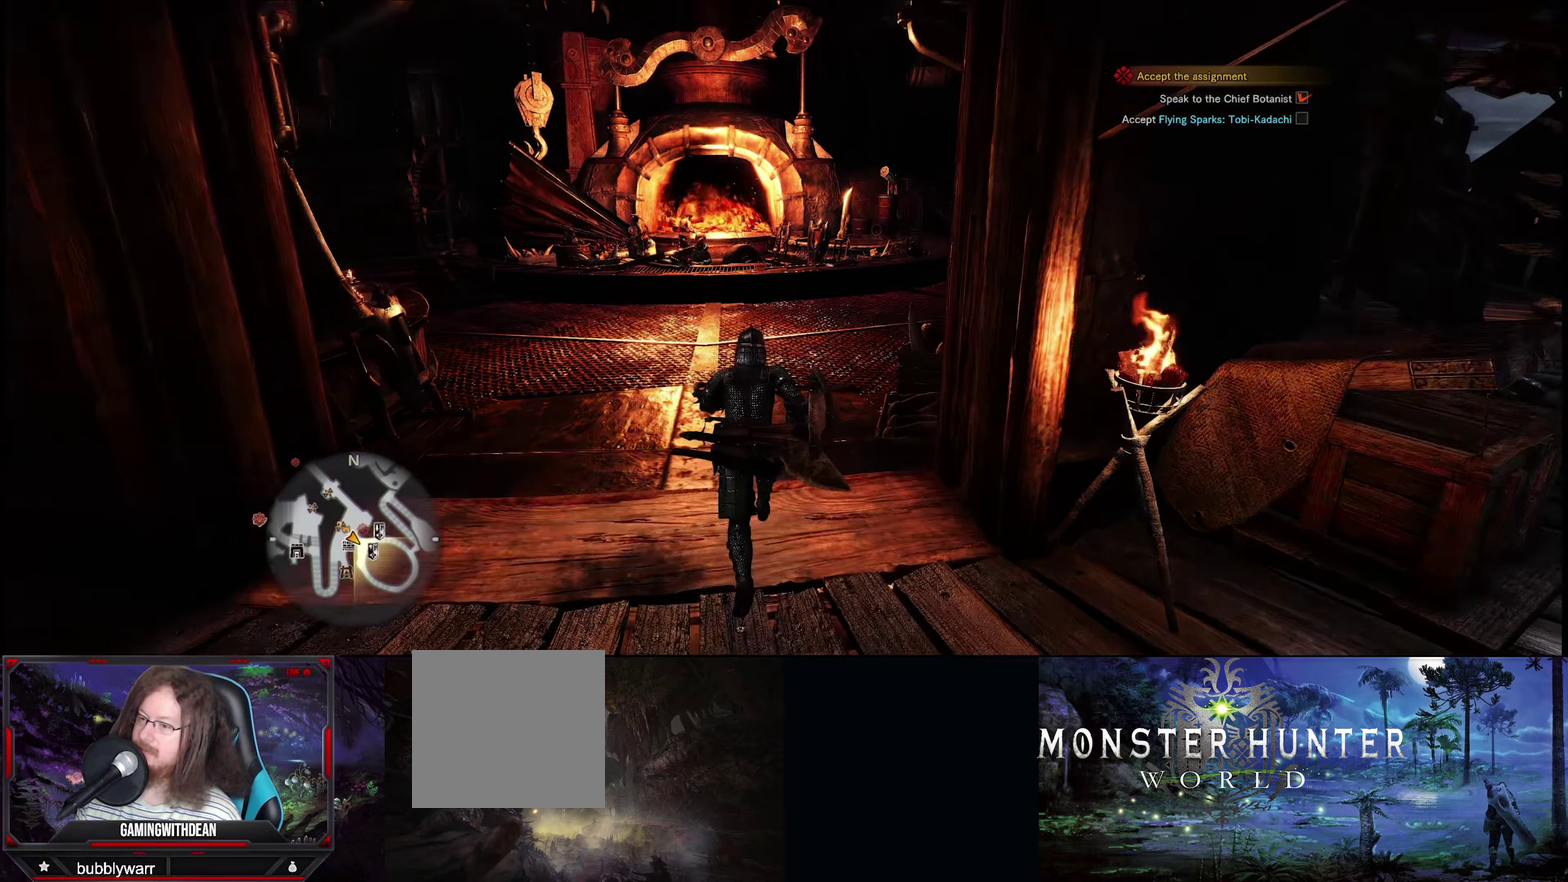
{"dt_ms": 300, "buttons": [], "left_stick": "up", "right_stick": "center", "events": [[17, "right_stick", "center"]]}
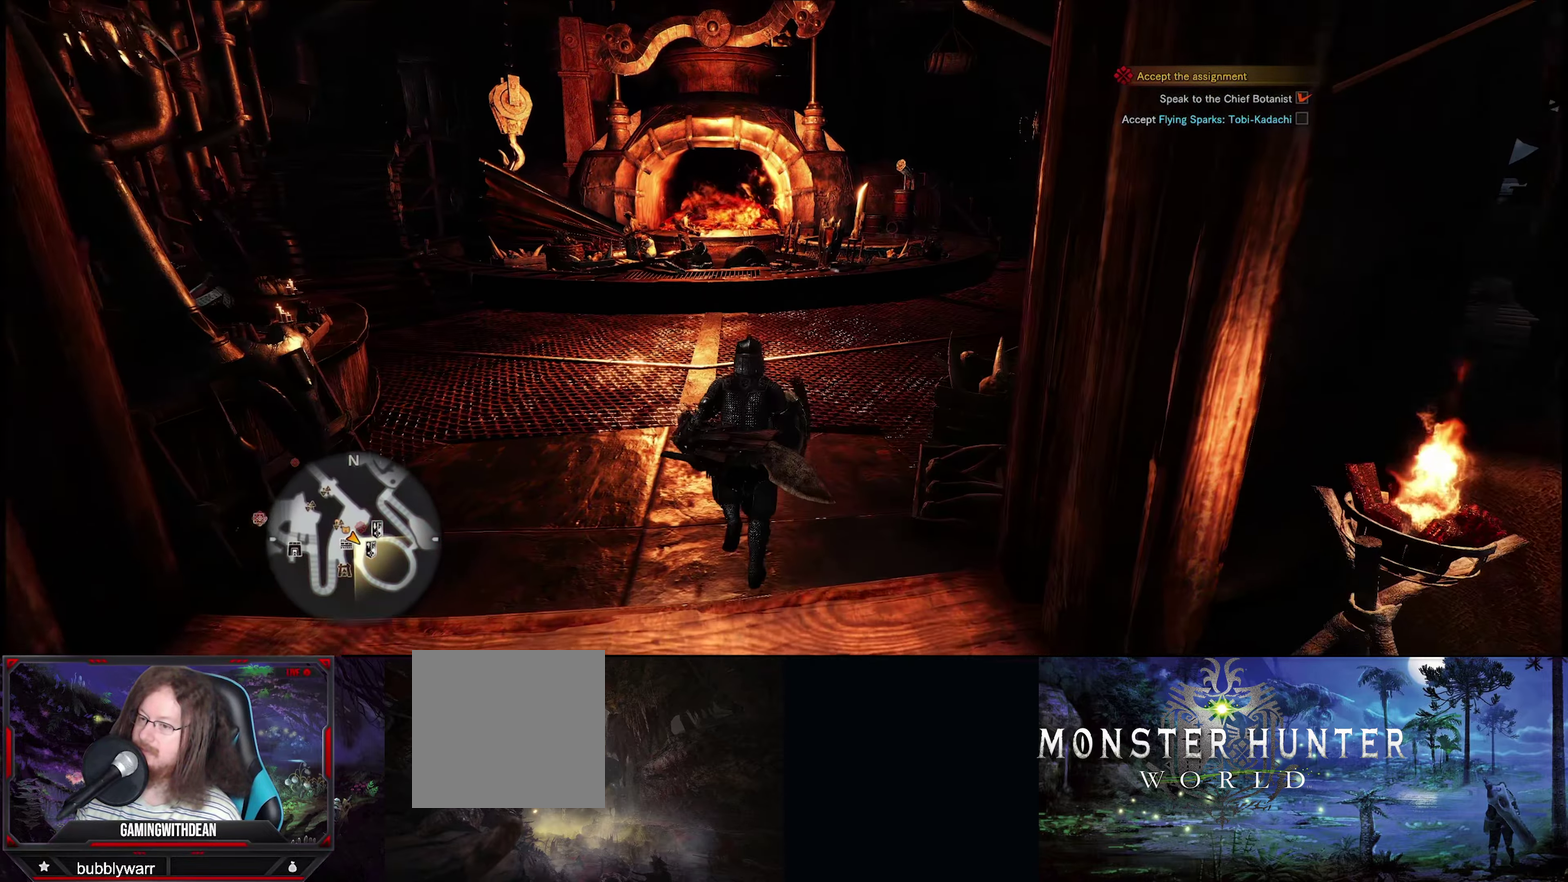
{"dt_ms": 300, "buttons": [], "left_stick": "up", "right_stick": "down-left", "events": [[267, "right_stick", "down-left"]]}
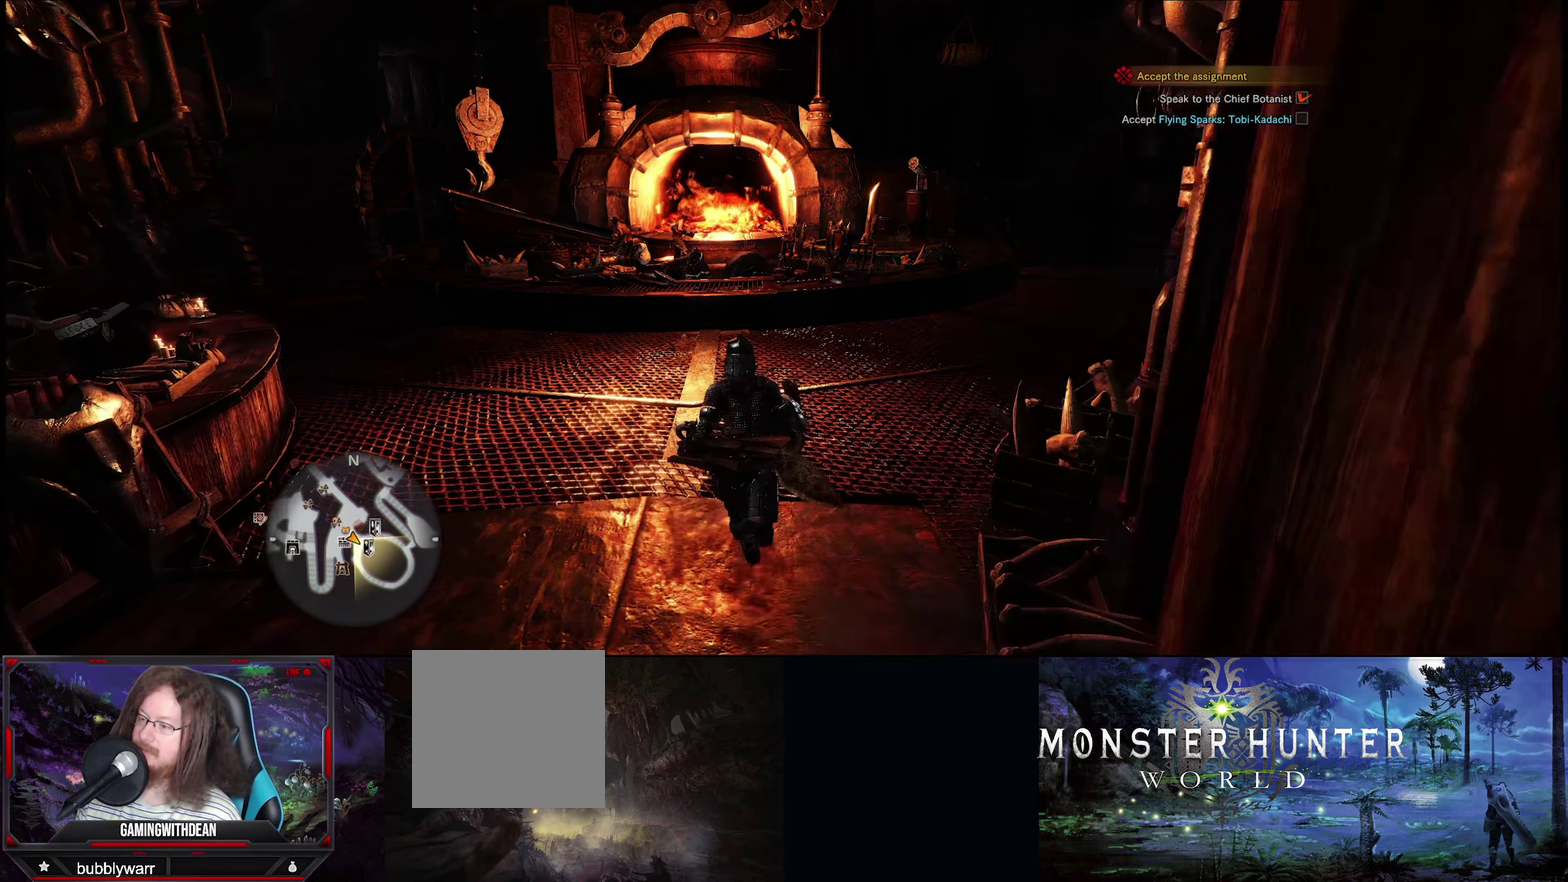
{"dt_ms": 700, "buttons": [], "left_stick": "up", "right_stick": "center", "events": [[150, "right_stick", "center"]]}
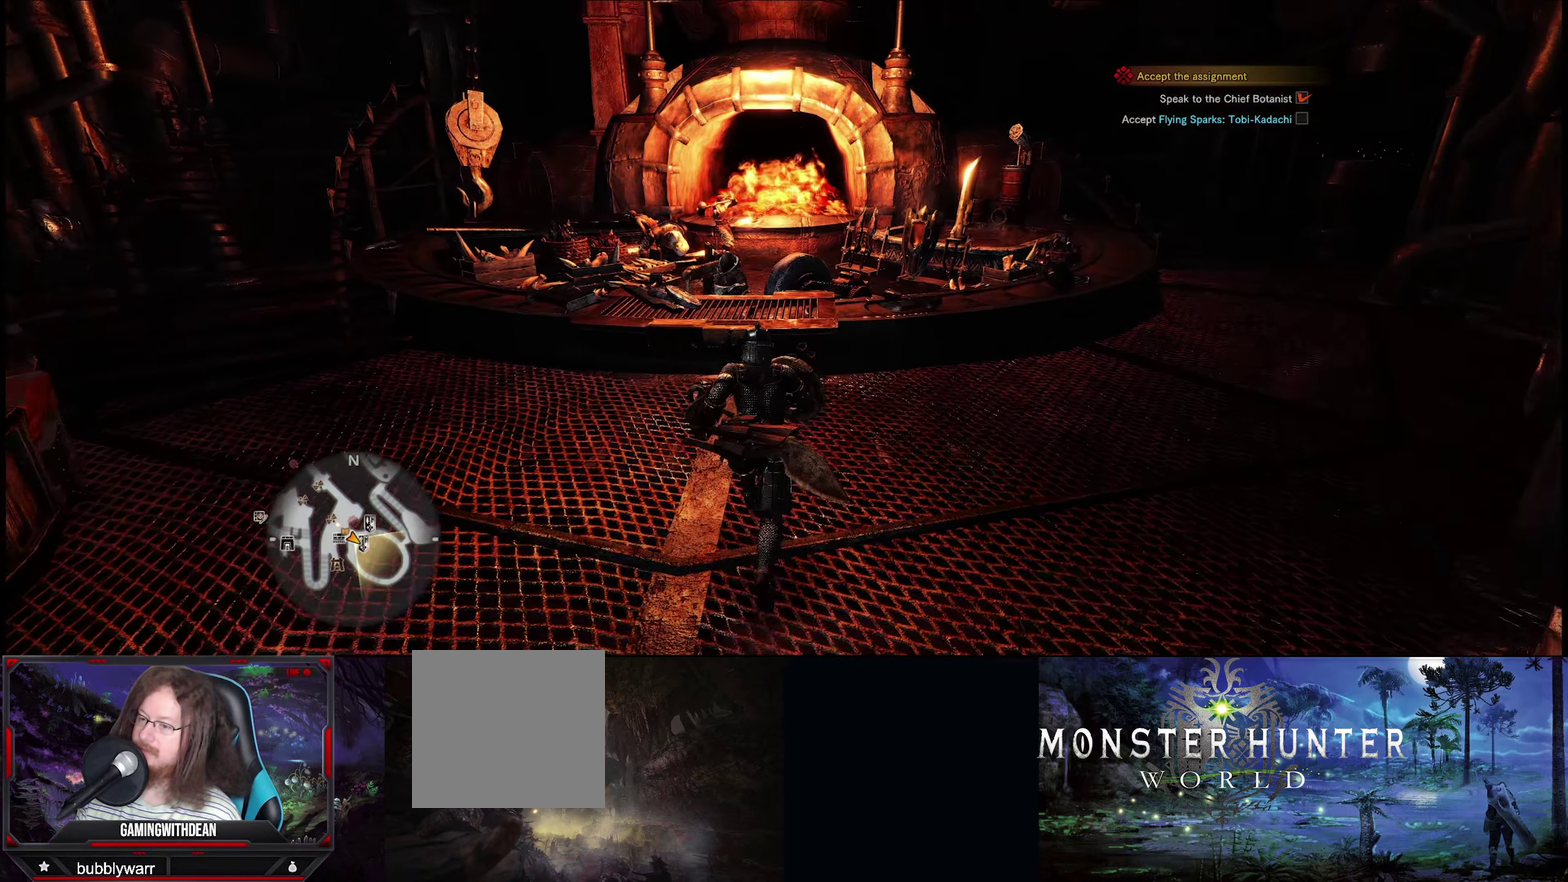
{"dt_ms": 300, "buttons": [], "left_stick": "up", "right_stick": "center", "events": []}
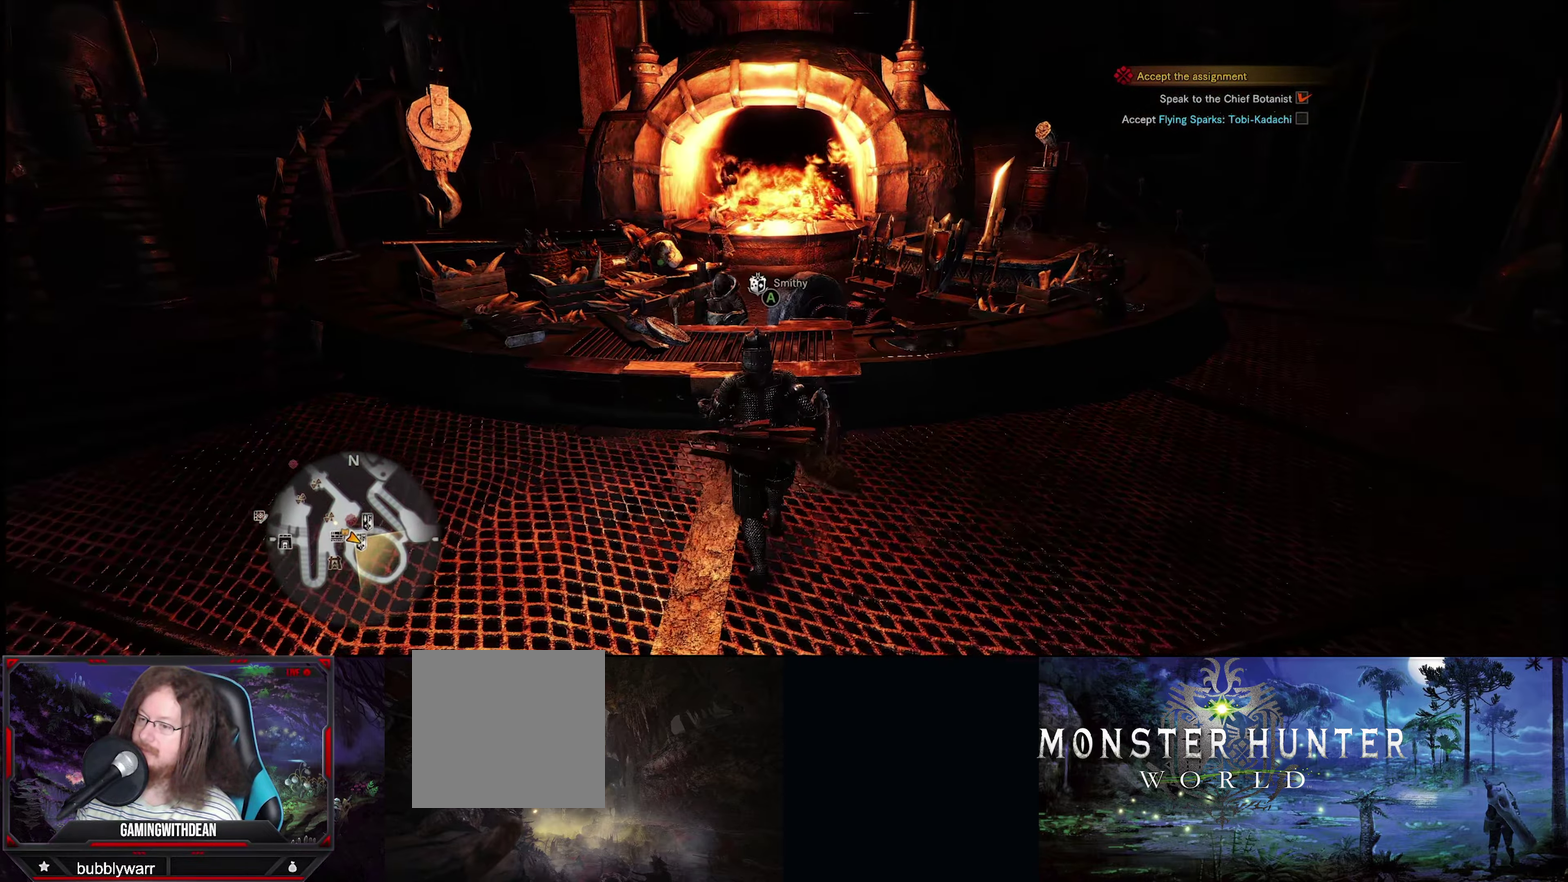
{"dt_ms": 100, "buttons": ["A"], "left_stick": "center", "right_stick": "center", "events": [[33, "left_stick", "center"], [83, "A", "down"]]}
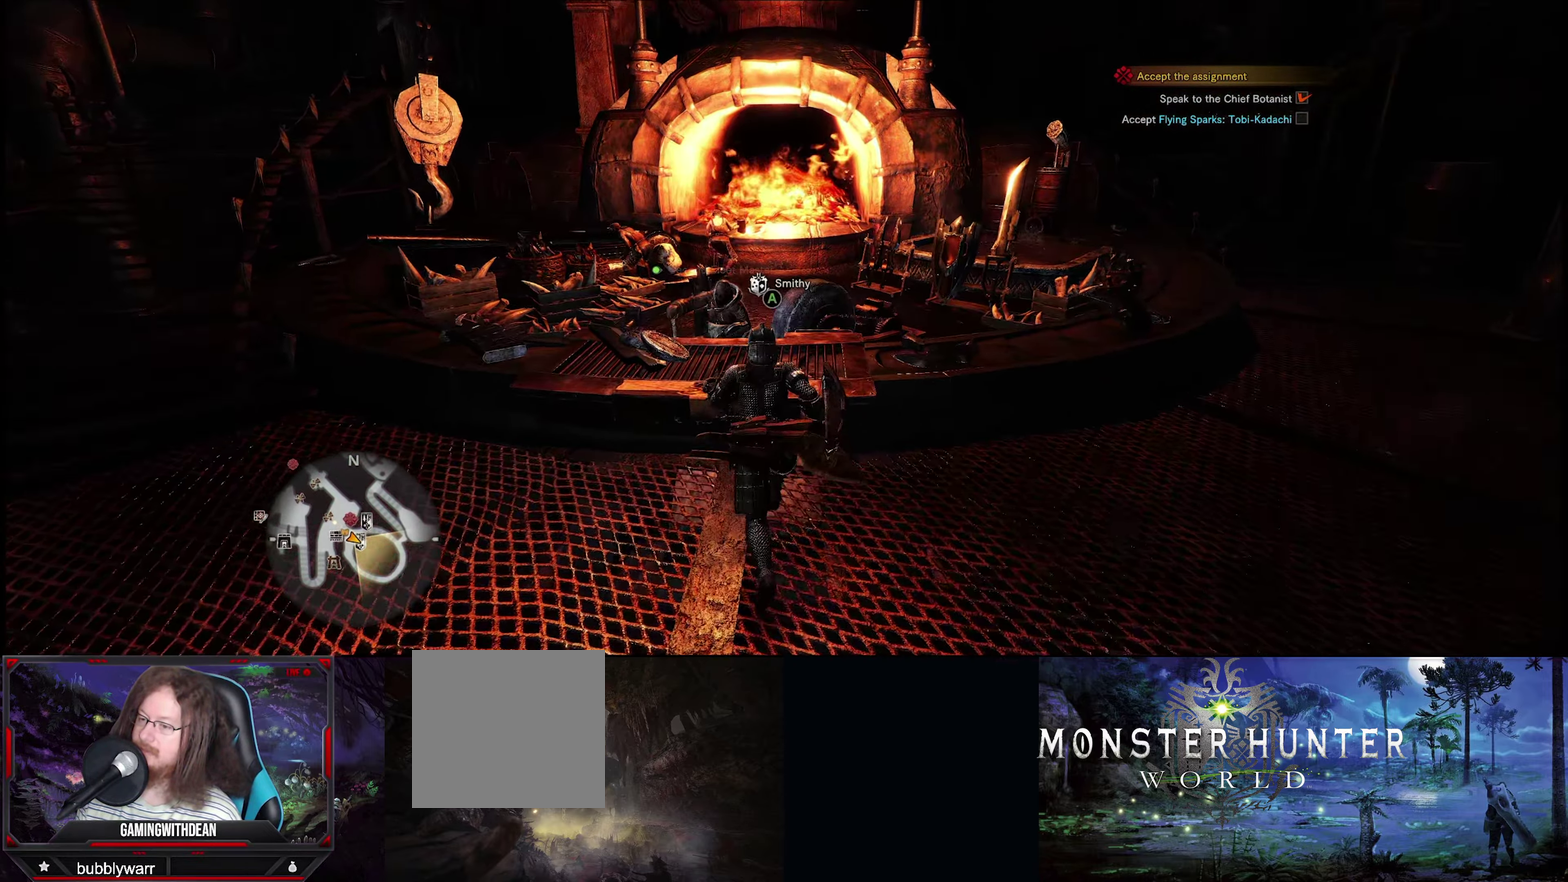
{"dt_ms": 600, "buttons": [], "left_stick": "center", "right_stick": "center", "events": [[100, "A", "up"]]}
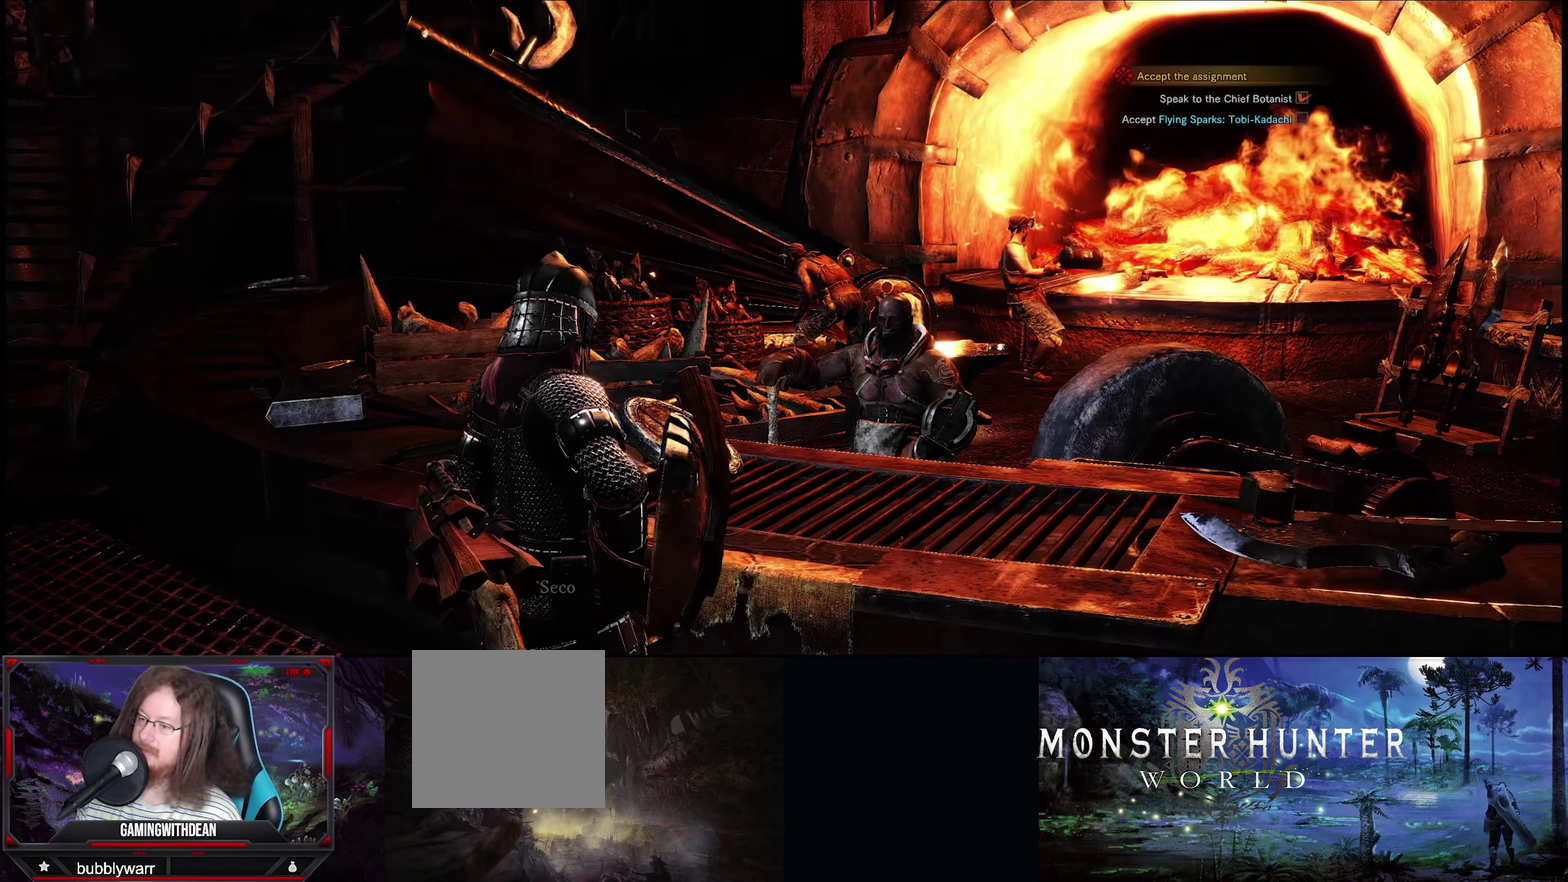
{"dt_ms": 500, "buttons": [], "left_stick": "center", "right_stick": "center", "events": []}
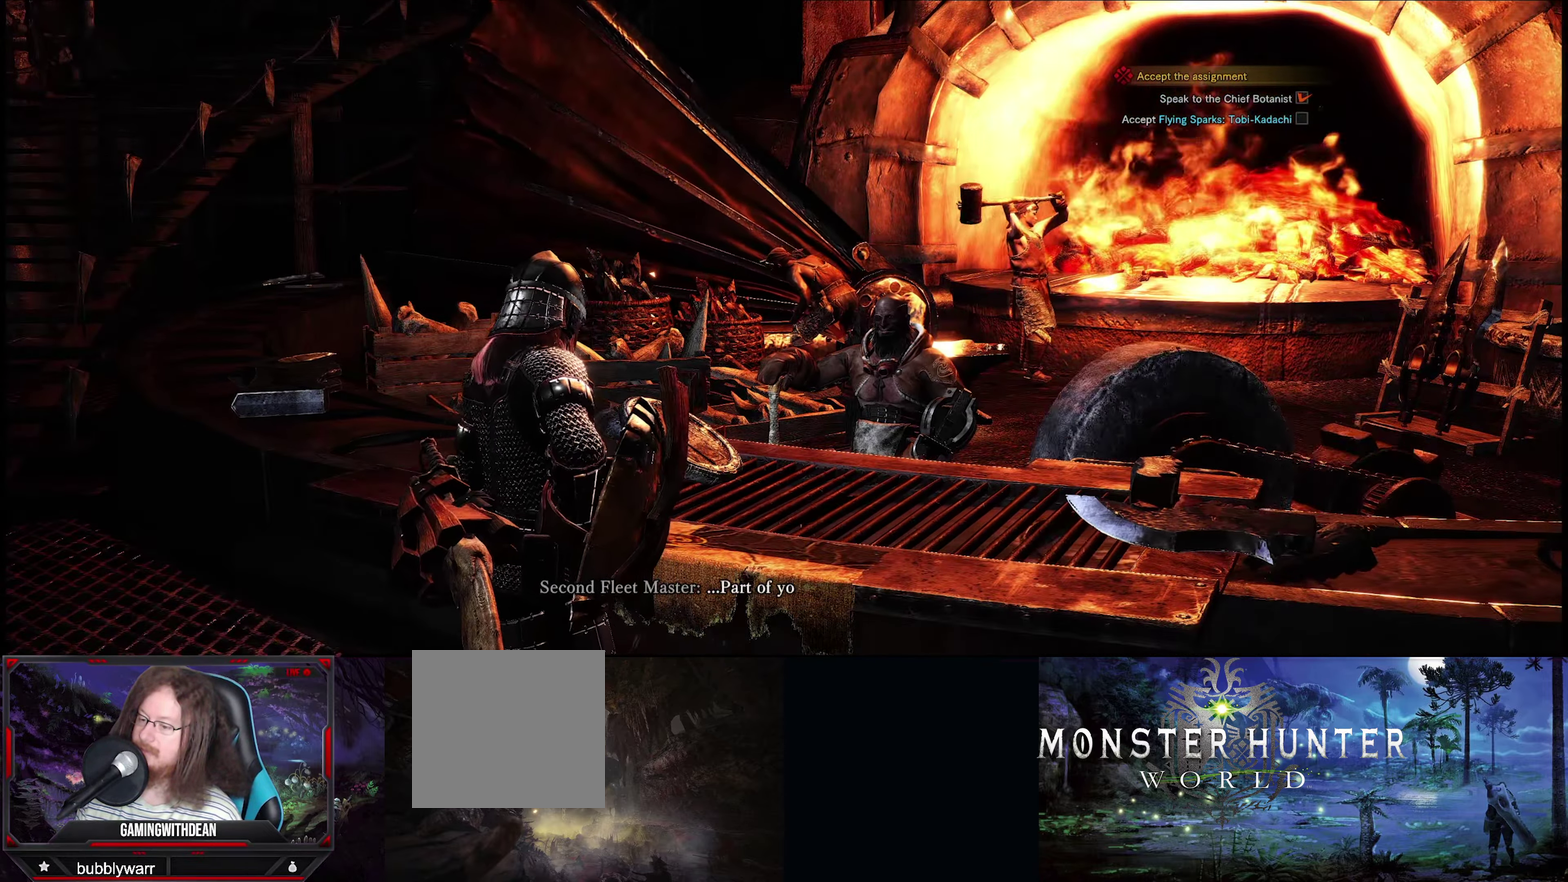
{"dt_ms": 500, "buttons": [], "left_stick": "center", "right_stick": "center", "events": []}
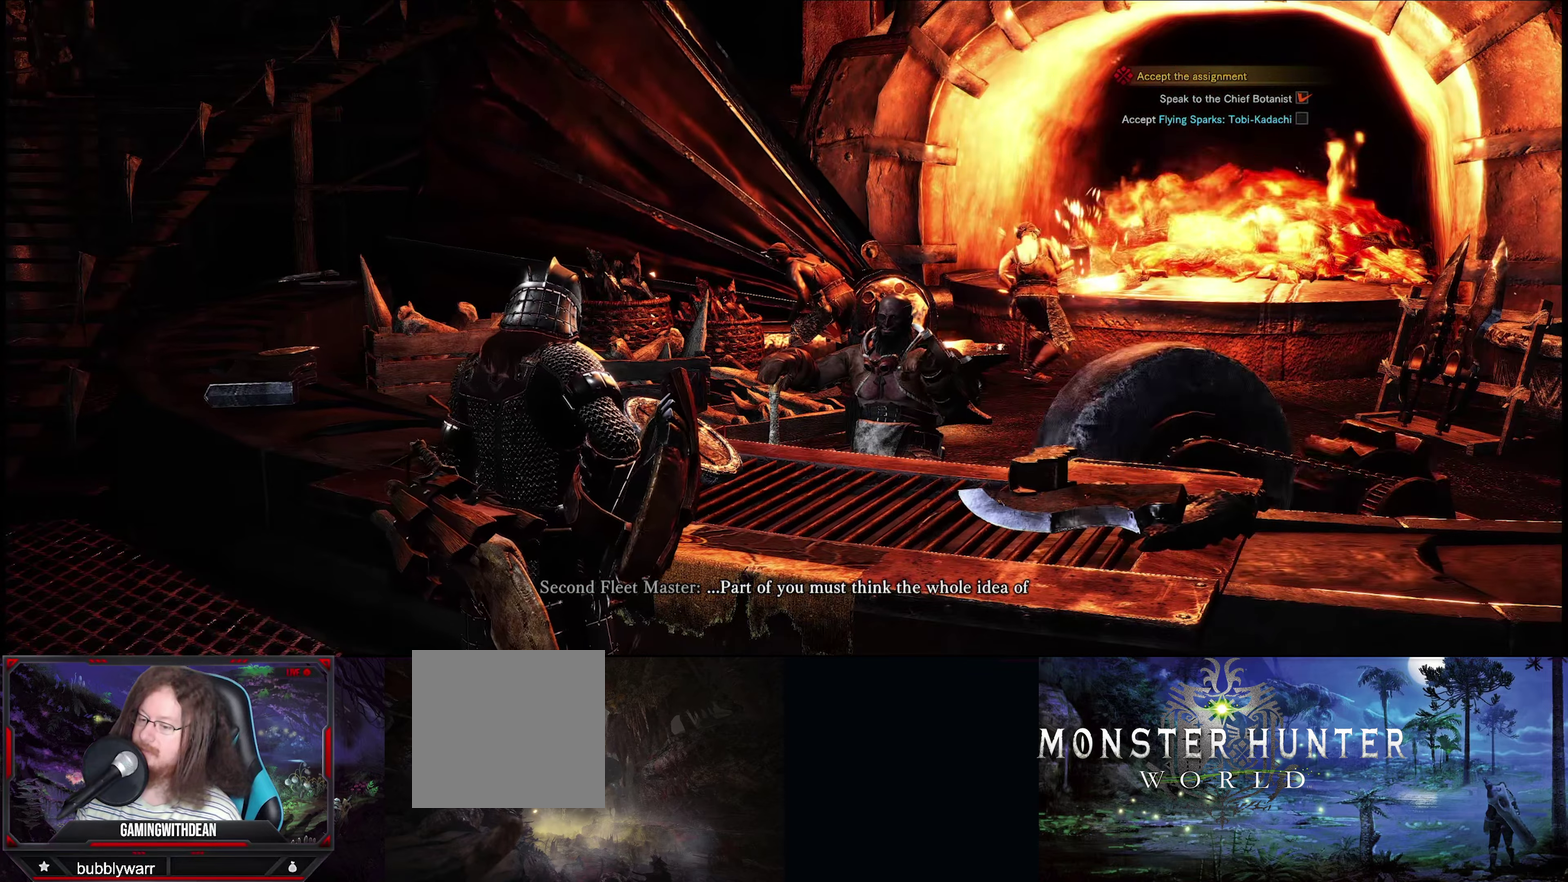
{"dt_ms": 500, "buttons": ["A"], "left_stick": "center", "right_stick": "center", "events": [[500, "A", "down"]]}
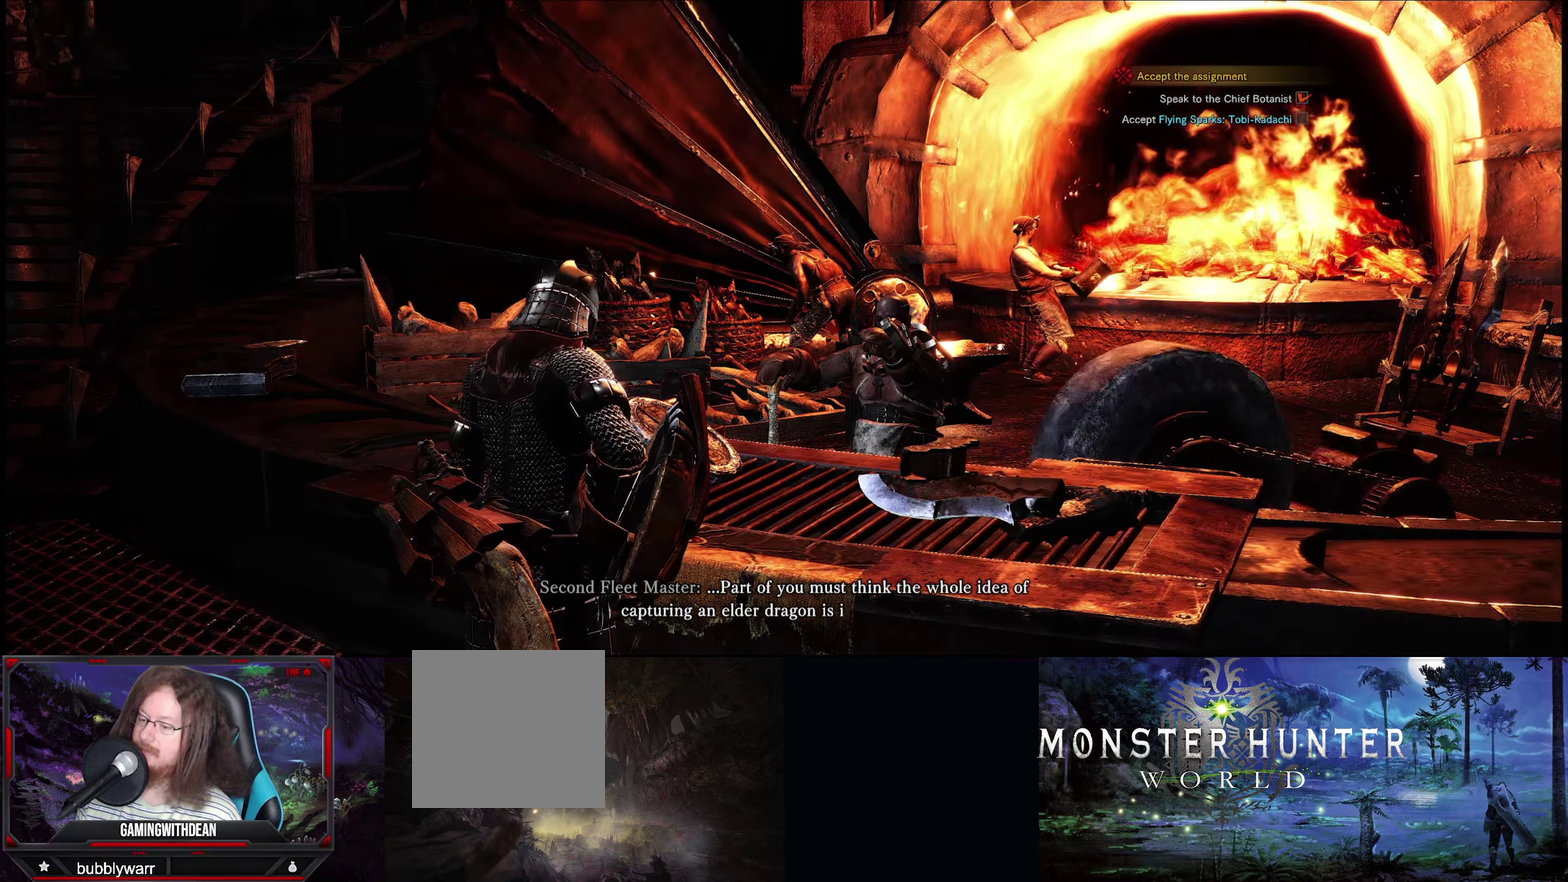
{"dt_ms": 384, "buttons": ["A"], "left_stick": "center", "right_stick": "center", "events": [[67, "A", "up"], [350, "A", "down"]]}
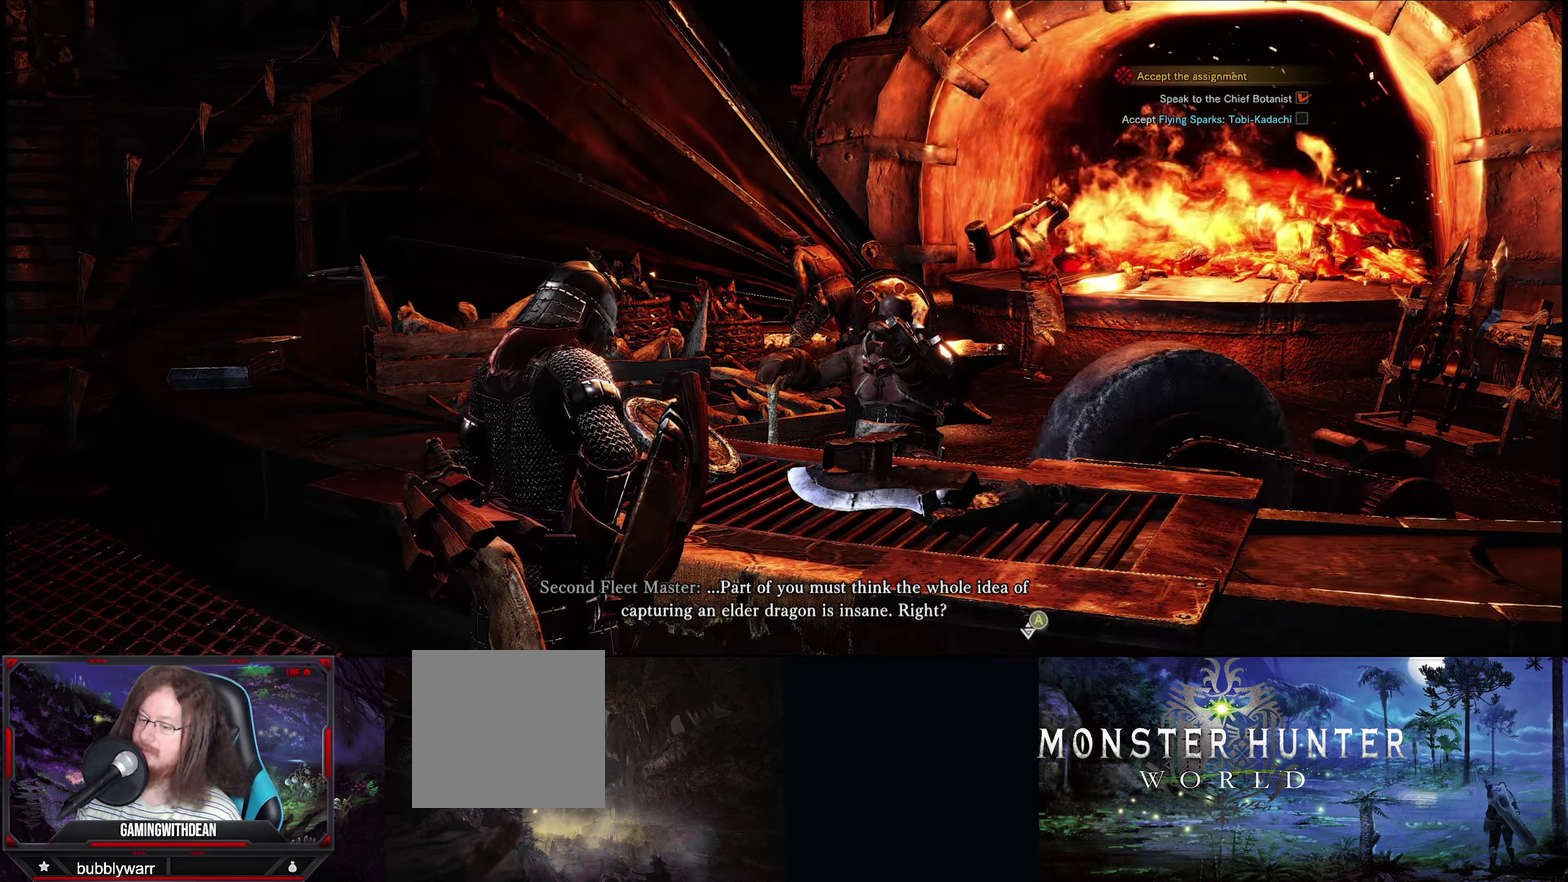
{"dt_ms": 300, "buttons": ["A"], "left_stick": "center", "right_stick": "center", "events": [[50, "A", "up"], [250, "A", "down"]]}
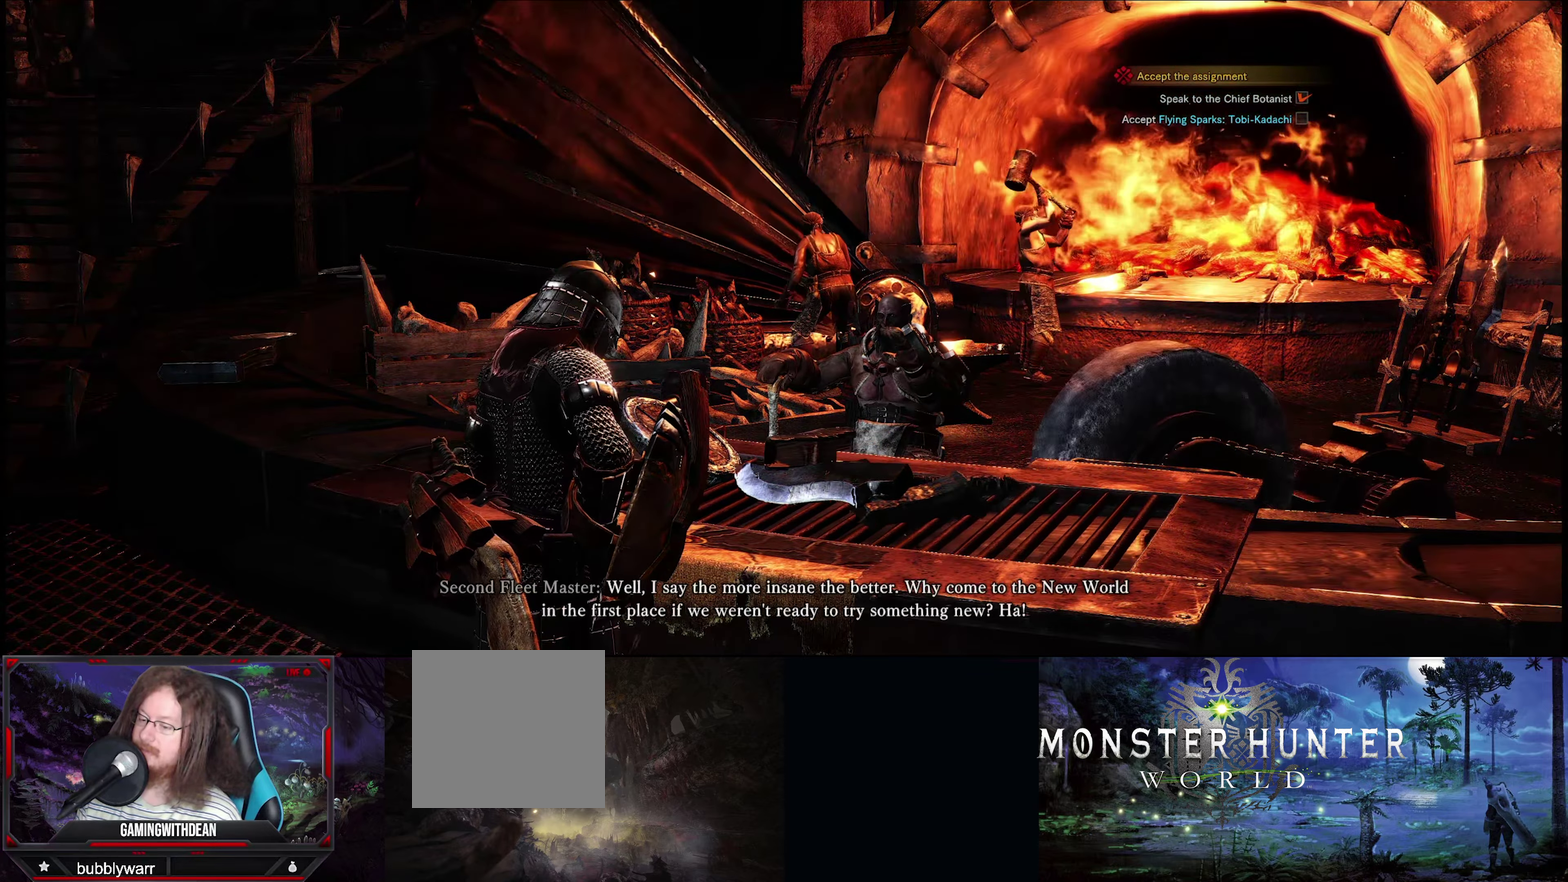
{"dt_ms": 200, "buttons": ["A"], "left_stick": "center", "right_stick": "center", "events": [[33, "A", "up"], [150, "A", "down"]]}
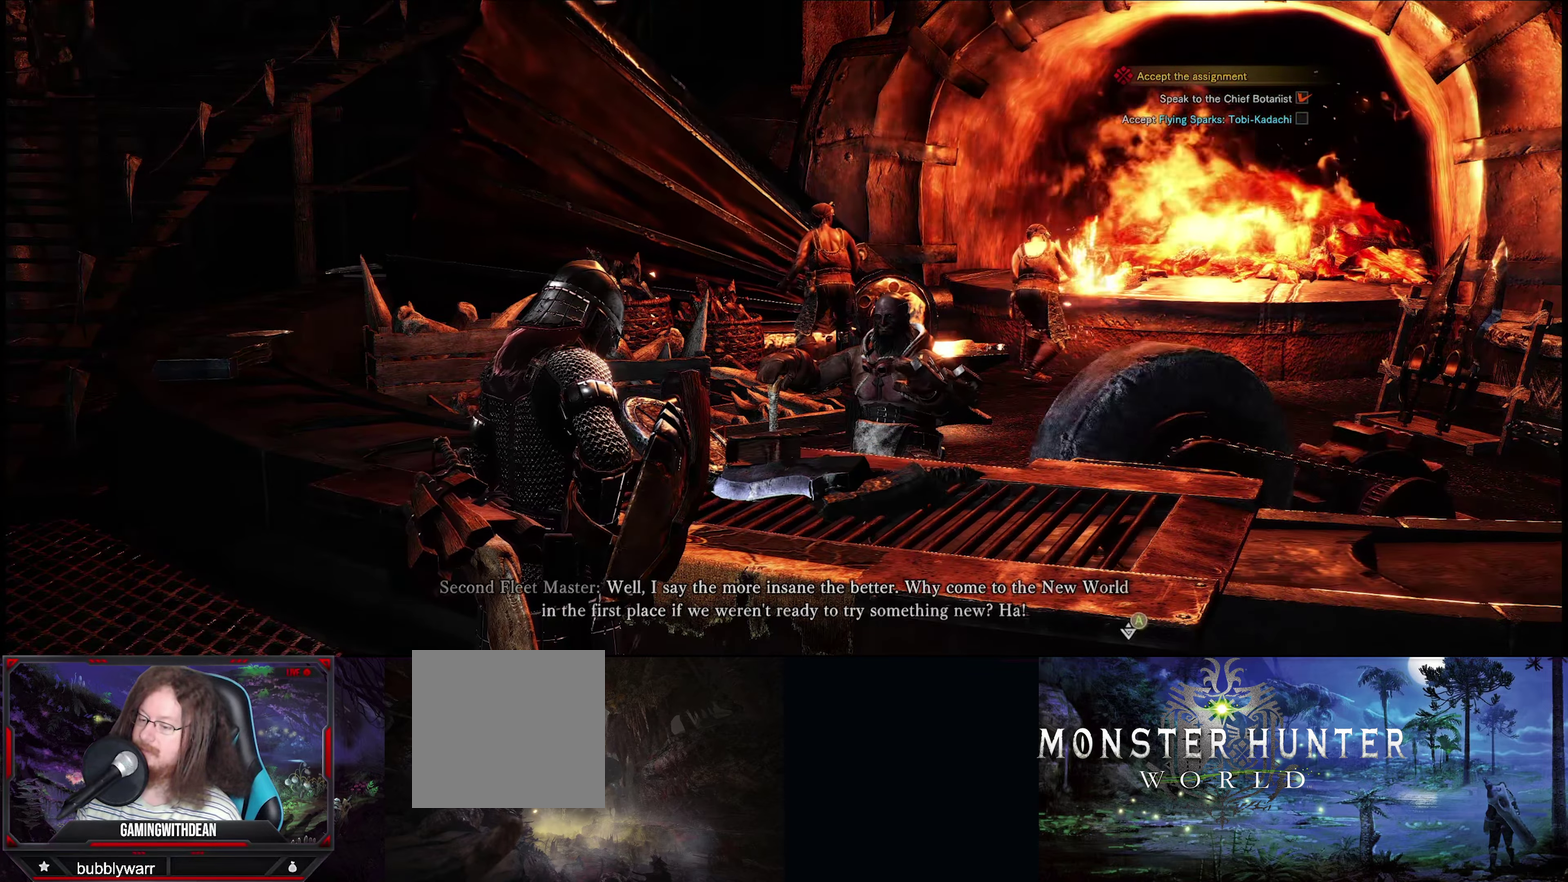
{"dt_ms": 100, "buttons": [], "left_stick": "center", "right_stick": "center", "events": [[33, "A", "up"]]}
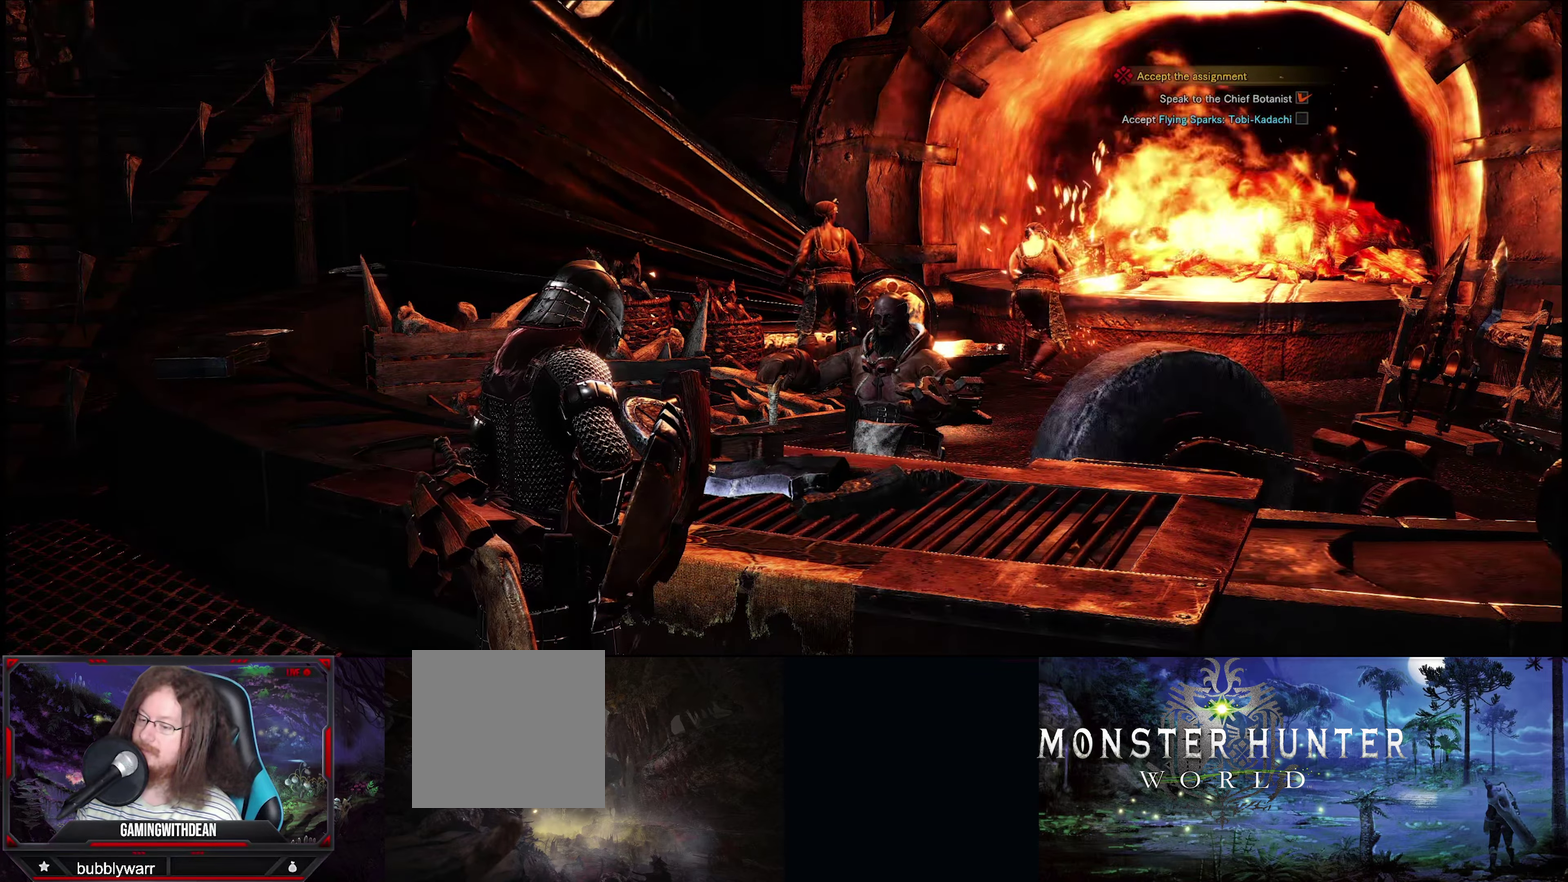
{"dt_ms": 300, "buttons": [], "left_stick": "center", "right_stick": "center", "events": [[183, "A", "down"], [300, "A", "up"]]}